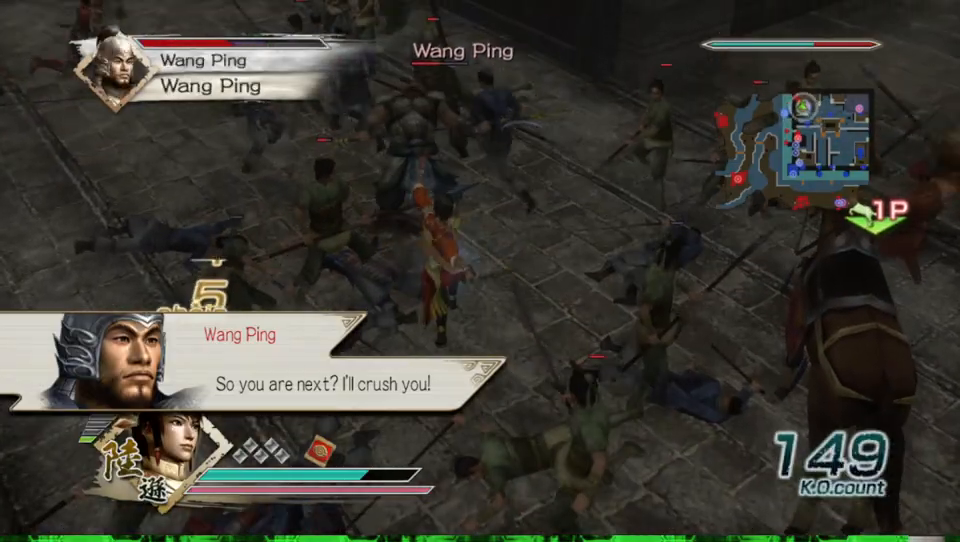
Gameplay with a controller (Xbox layout); each line is a JSON object with the inputs held at the frame after it. "events" lists button and stick changes between this image and that frame as [ms after this image, input, new state], when the widget could be followed in between.
{"buttons": ["X"], "left_stick": "up", "right_stick": "center", "events": [[67, "X", "up"], [133, "X", "down"], [167, "X", "up"], [233, "X", "down"], [267, "X", "up"], [300, "X", "down"], [333, "X", "up"], [400, "X", "down"], [433, "X", "up"], [500, "X", "down"]]}
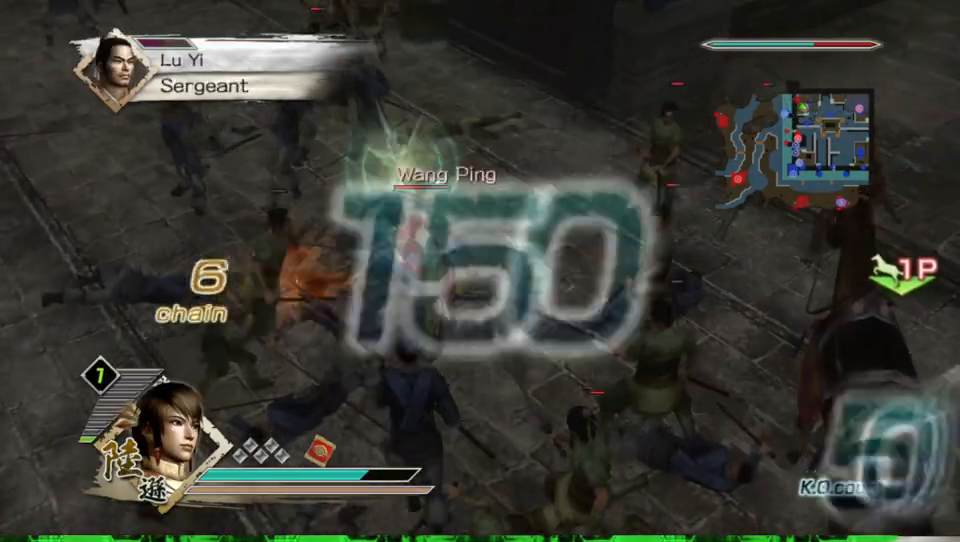
{"buttons": [], "left_stick": "up", "right_stick": "center", "events": [[33, "X", "up"], [67, "X", "down"], [100, "X", "up"], [167, "X", "down"], [200, "X", "up"], [267, "X", "down"], [300, "X", "up"], [333, "X", "down"], [367, "X", "up"], [400, "X", "down"], [433, "X", "up"], [467, "X", "down"], [500, "X", "up"]]}
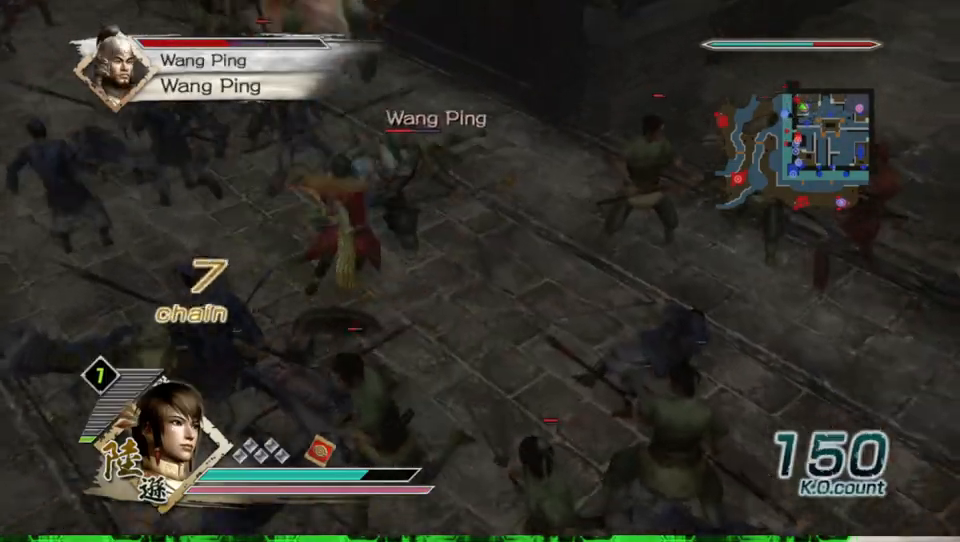
{"buttons": ["Y"], "left_stick": "up", "right_stick": "center", "events": [[33, "X", "down"], [67, "X", "up"], [100, "X", "down"], [133, "X", "up"], [167, "left_stick", "up-right"], [267, "Y", "down"], [333, "left_stick", "up"], [367, "Y", "up"], [467, "Y", "down"]]}
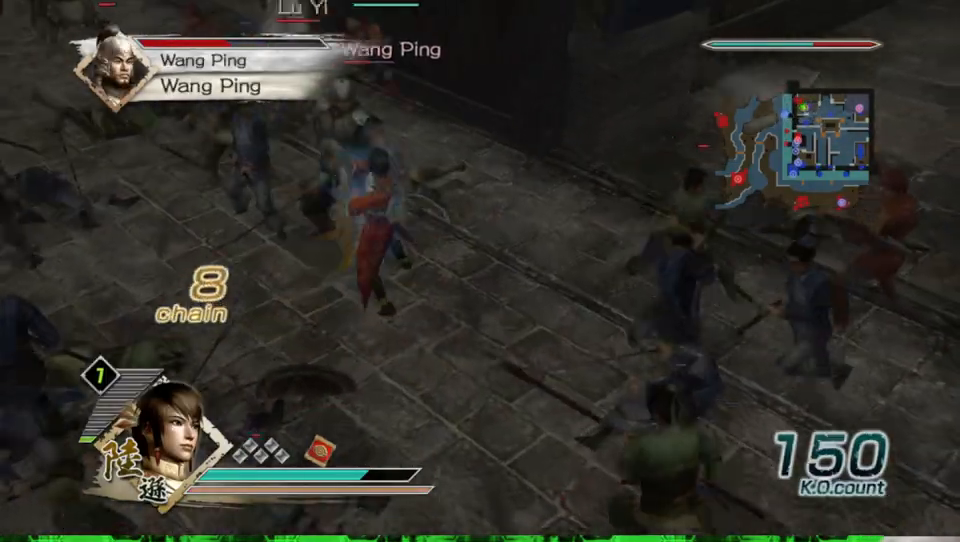
{"buttons": [], "left_stick": "up", "right_stick": "center", "events": [[100, "Y", "up"], [167, "Y", "down"], [300, "Y", "up"], [367, "Y", "down"], [500, "Y", "up"]]}
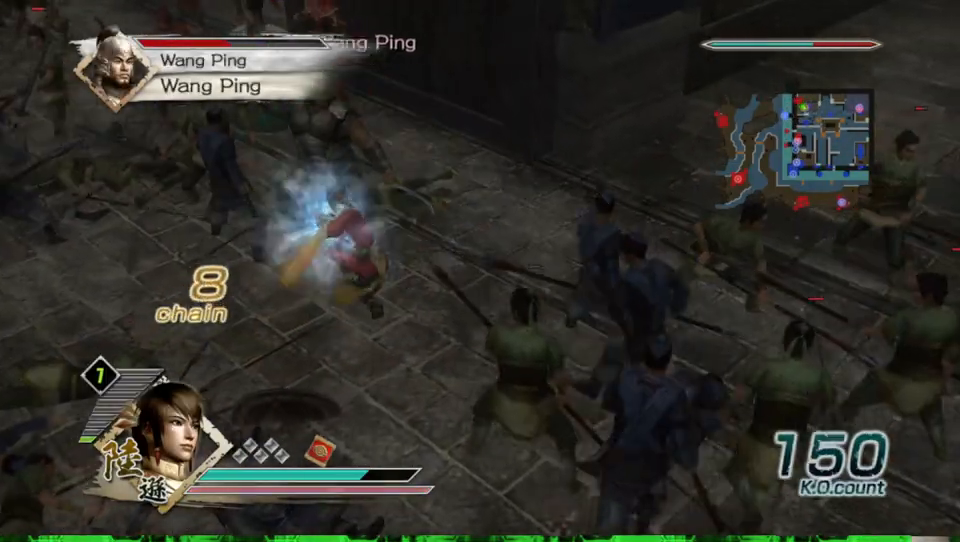
{"buttons": ["Y"], "left_stick": "up", "right_stick": "center", "events": [[100, "Y", "down"], [233, "Y", "up"], [300, "Y", "down"], [433, "Y", "up"], [500, "Y", "down"]]}
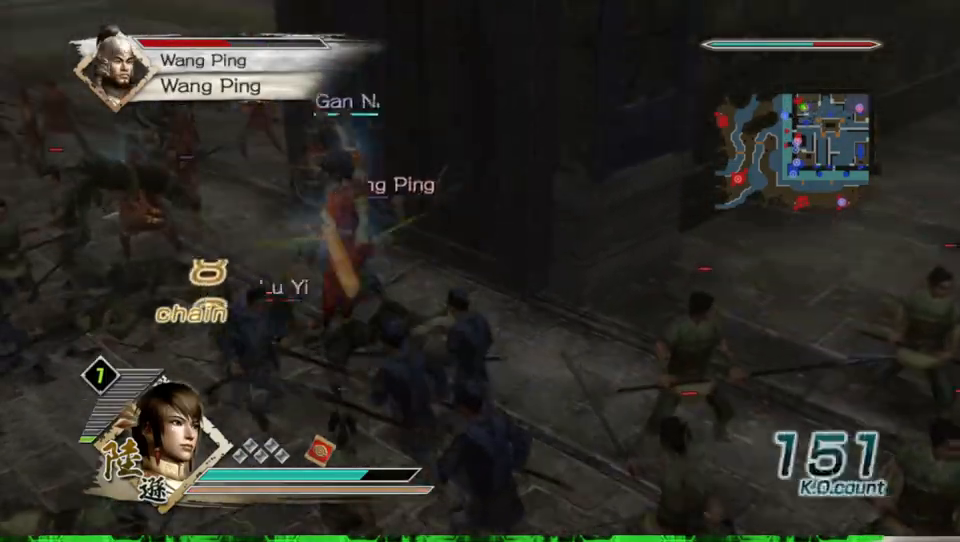
{"buttons": ["Y"], "left_stick": "up", "right_stick": "center", "events": [[133, "Y", "up"], [200, "Y", "down"], [333, "Y", "up"], [400, "Y", "down"]]}
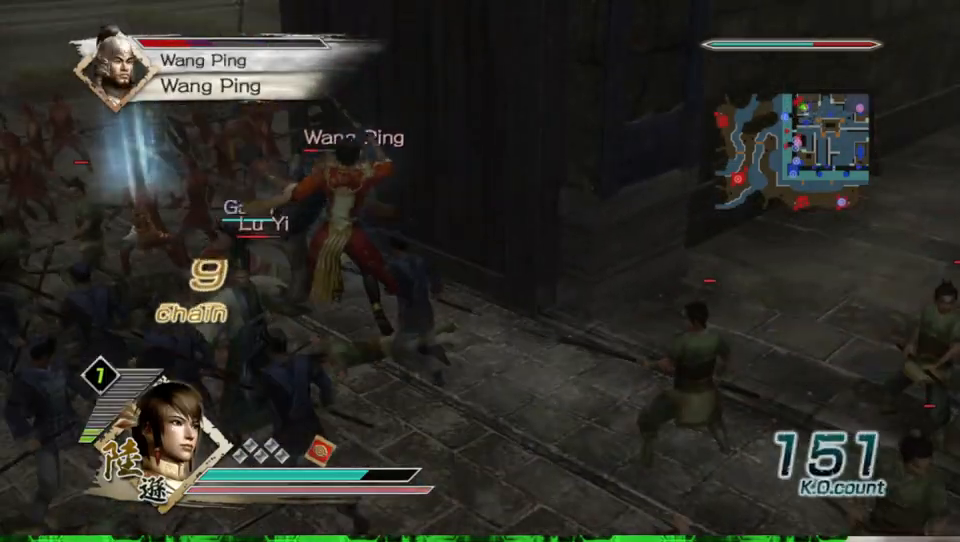
{"buttons": [], "left_stick": "up", "right_stick": "center", "events": [[33, "Y", "up"], [133, "left_stick", "center"], [333, "left_stick", "up"]]}
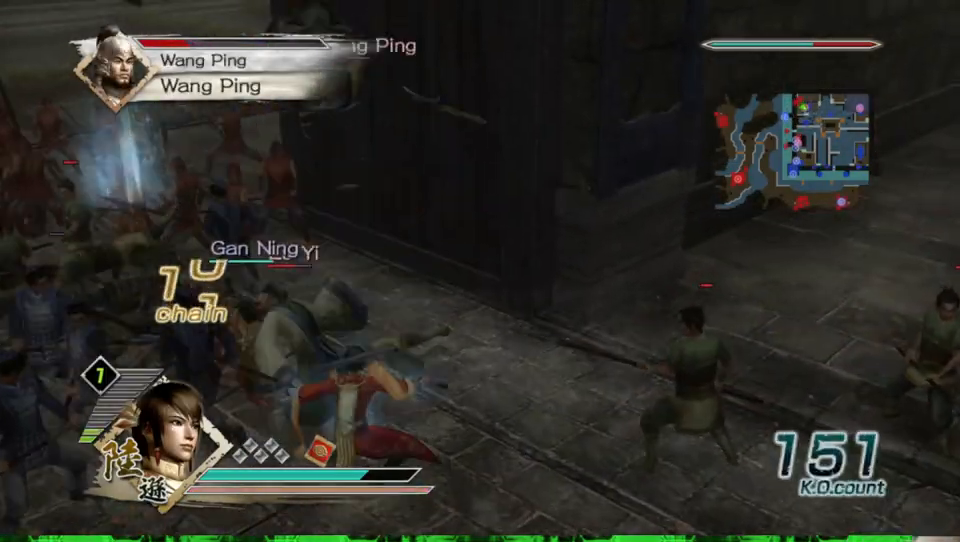
{"buttons": ["X"], "left_stick": "up-right", "right_stick": "center", "events": [[33, "left_stick", "up-left"], [67, "X", "down"], [100, "X", "up"], [133, "X", "down"], [167, "X", "up"], [200, "X", "down"], [267, "X", "up"], [333, "X", "down"], [333, "left_stick", "up"], [433, "X", "up"], [467, "X", "down"], [467, "left_stick", "up-right"]]}
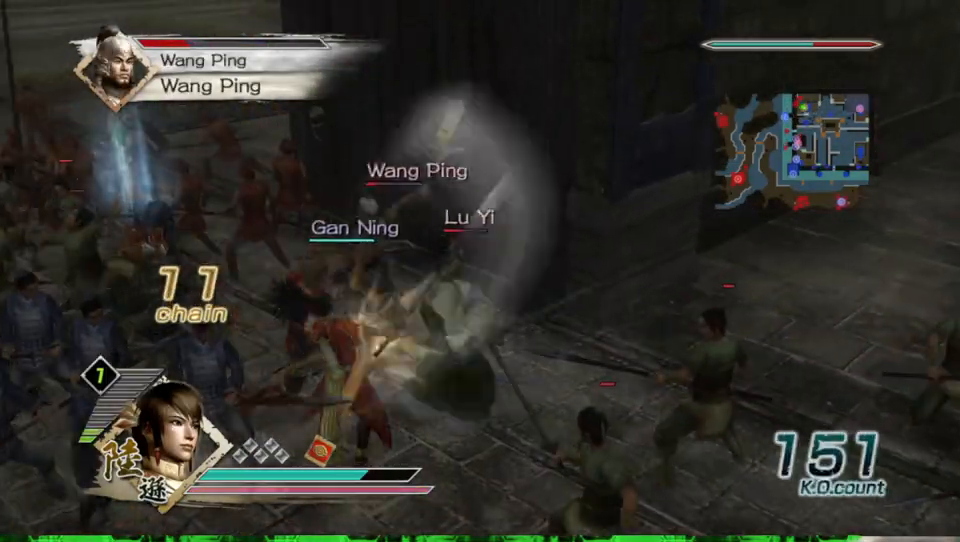
{"buttons": [], "left_stick": "right", "right_stick": "center", "events": [[33, "X", "up"], [33, "left_stick", "right"], [100, "X", "down"], [133, "X", "up"], [200, "X", "down"], [233, "X", "up"], [267, "X", "down"], [300, "X", "up"], [400, "X", "down"], [433, "X", "up"], [467, "X", "down"], [500, "X", "up"]]}
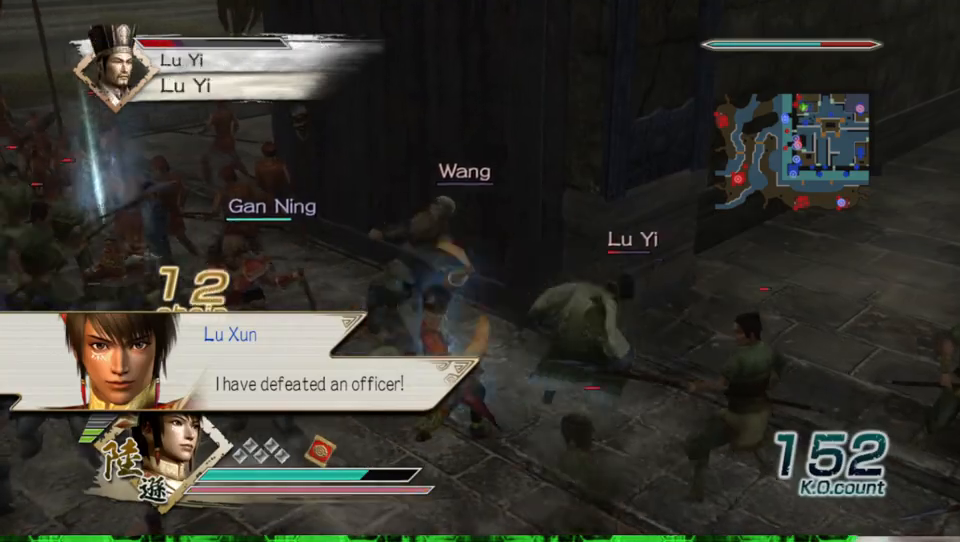
{"buttons": ["X"], "left_stick": "up", "right_stick": "center", "events": [[33, "X", "down"], [67, "X", "up"], [100, "X", "down"], [133, "X", "up"], [167, "X", "down"], [200, "X", "up"], [233, "X", "down"], [267, "X", "up"], [267, "left_stick", "up-right"], [300, "X", "down"], [333, "X", "up"], [367, "X", "down"], [400, "X", "up"], [433, "X", "down"], [467, "X", "up"], [500, "X", "down"], [500, "left_stick", "up"]]}
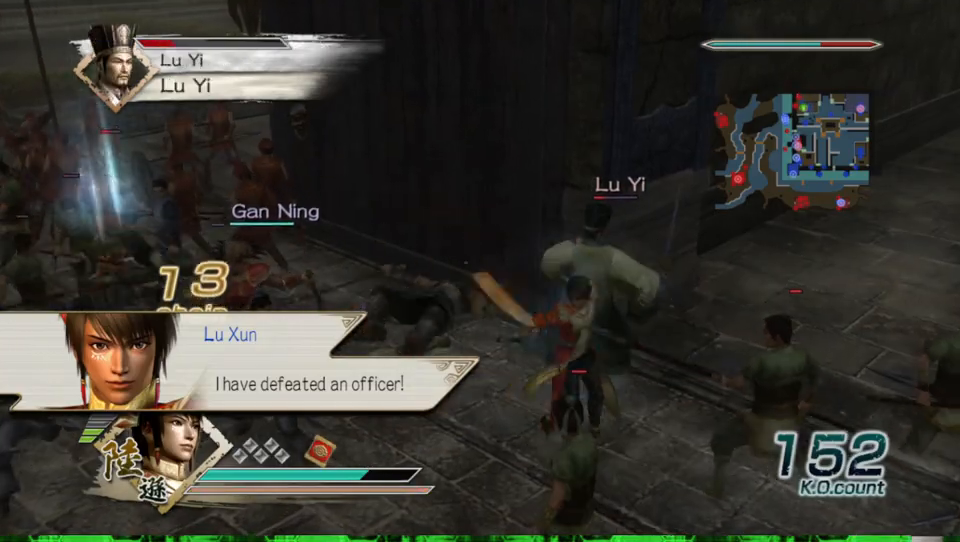
{"buttons": [], "left_stick": "up", "right_stick": "center", "events": [[33, "X", "up"], [67, "X", "down"], [100, "X", "up"], [133, "X", "down"], [167, "X", "up"], [200, "X", "down"], [233, "X", "up"], [267, "X", "down"], [300, "X", "up"], [333, "X", "down"], [367, "X", "up"], [400, "X", "down"], [433, "X", "up"], [467, "X", "down"], [500, "X", "up"]]}
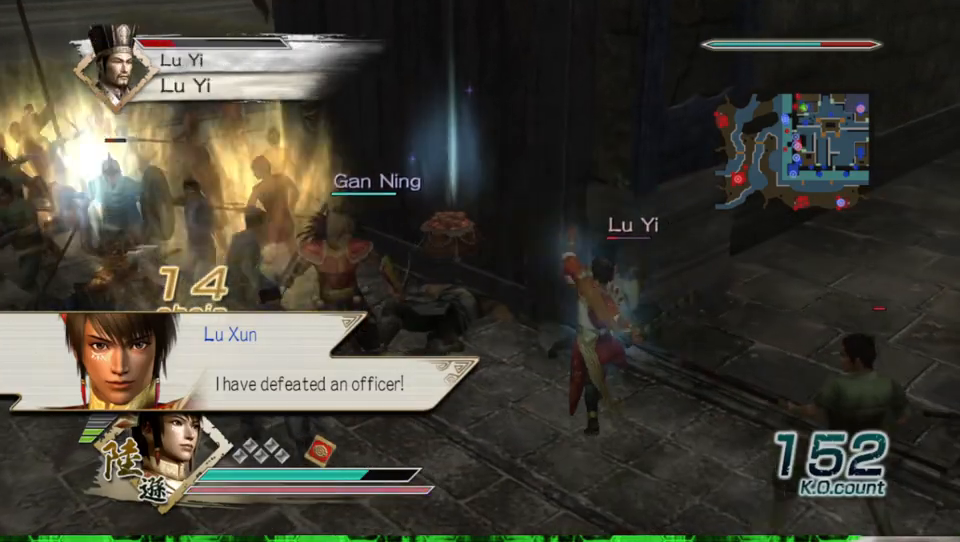
{"buttons": ["Y"], "left_stick": "up-right", "right_stick": "center", "events": [[33, "X", "down"], [67, "X", "up"], [100, "X", "down"], [133, "X", "up"], [233, "Y", "down"], [333, "left_stick", "up-right"], [367, "Y", "up"], [433, "Y", "down"]]}
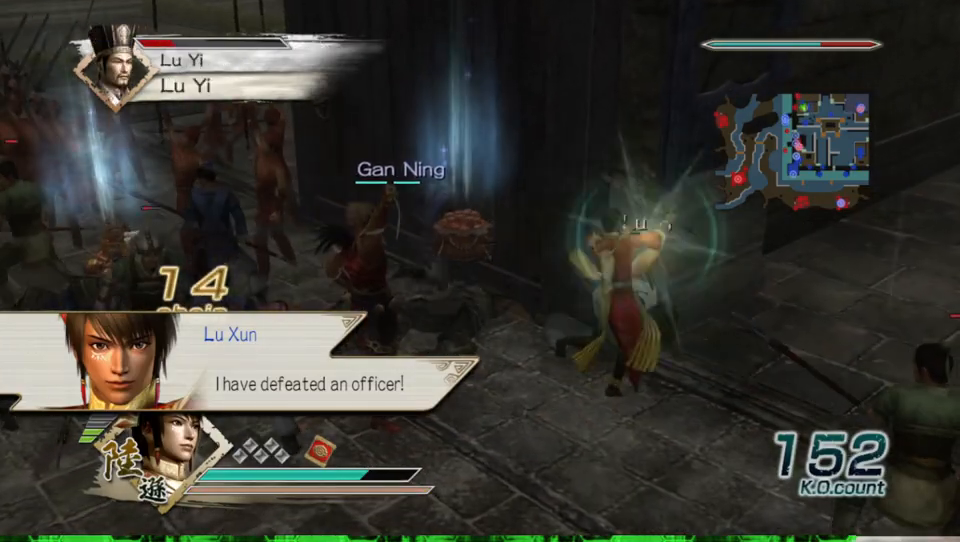
{"buttons": [], "left_stick": "up", "right_stick": "center", "events": [[100, "Y", "up"], [167, "Y", "down"], [300, "Y", "up"], [367, "Y", "down"], [367, "left_stick", "up"], [500, "Y", "up"]]}
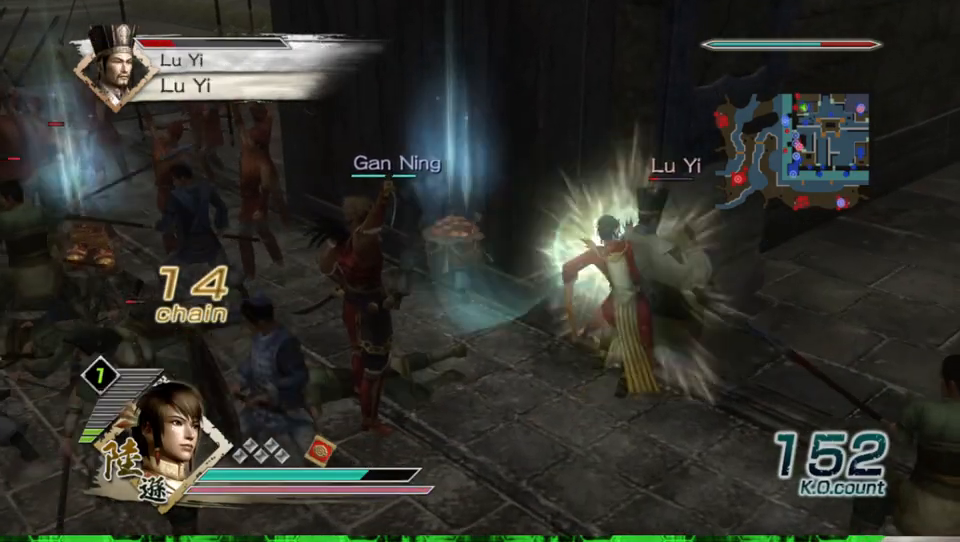
{"buttons": ["Y"], "left_stick": "right", "right_stick": "center", "events": [[67, "Y", "down"], [233, "Y", "up"], [300, "Y", "down"], [333, "left_stick", "up-right"], [433, "Y", "up"], [467, "left_stick", "right"], [500, "Y", "down"]]}
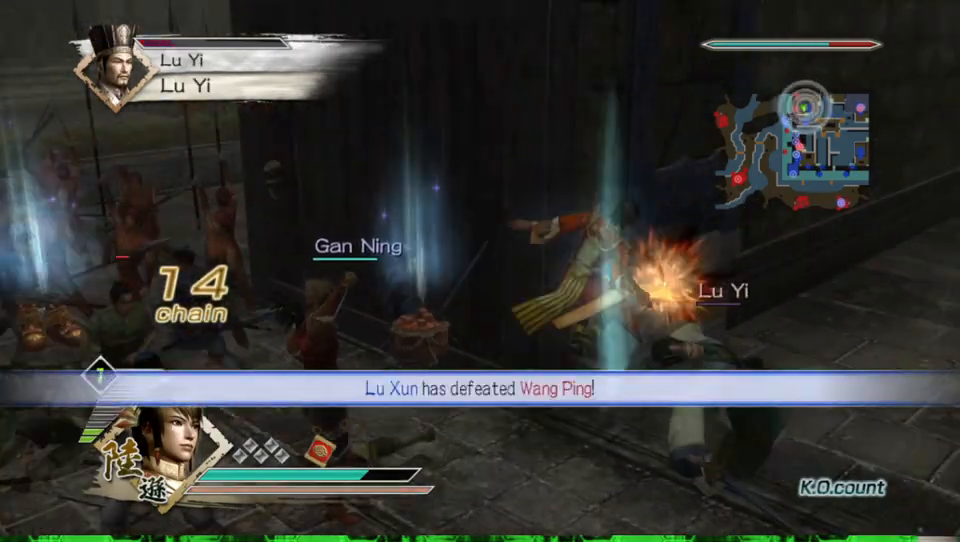
{"buttons": [], "left_stick": "center", "right_stick": "center", "events": [[133, "Y", "up"], [167, "Y", "down"], [267, "Y", "up"], [400, "left_stick", "center"]]}
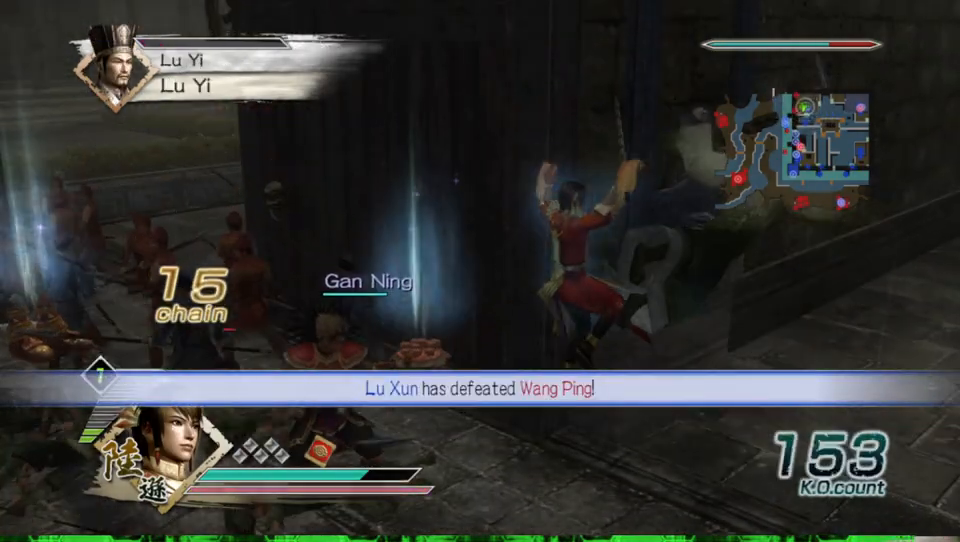
{"buttons": [], "left_stick": "left", "right_stick": "center", "events": [[200, "left_stick", "left"]]}
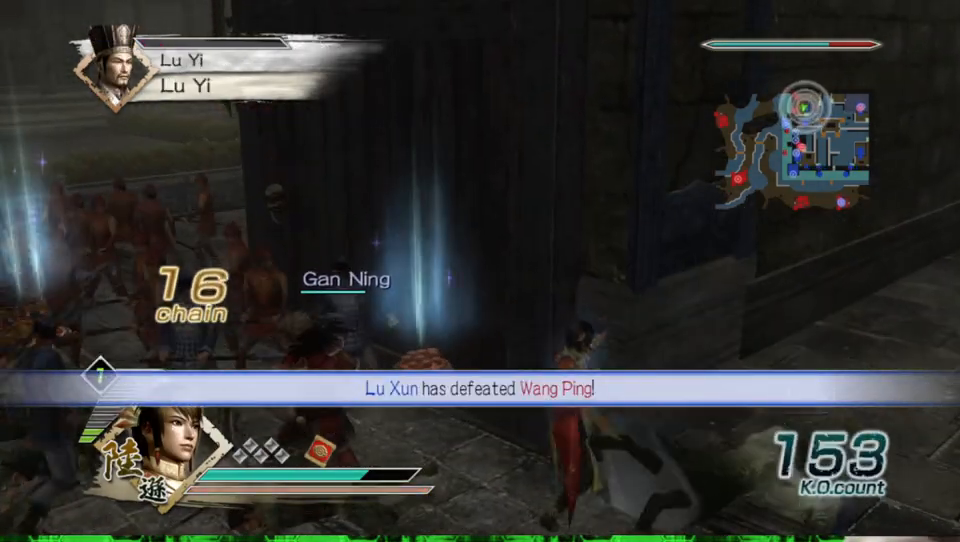
{"buttons": [], "left_stick": "right", "right_stick": "center", "events": [[300, "left_stick", "up"], [500, "left_stick", "right"]]}
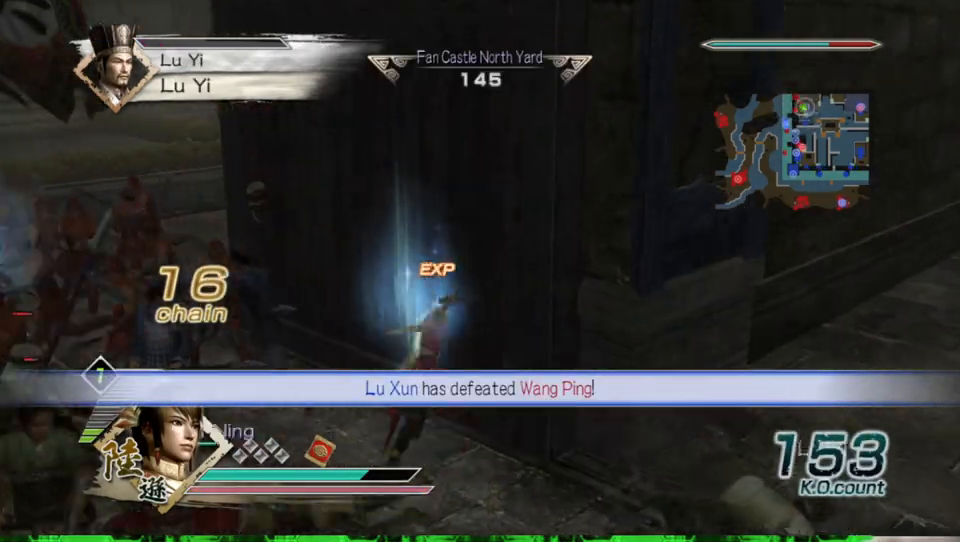
{"buttons": [], "left_stick": "up", "right_stick": "center", "events": [[67, "left_stick", "down-right"], [333, "left_stick", "right"], [500, "left_stick", "up"]]}
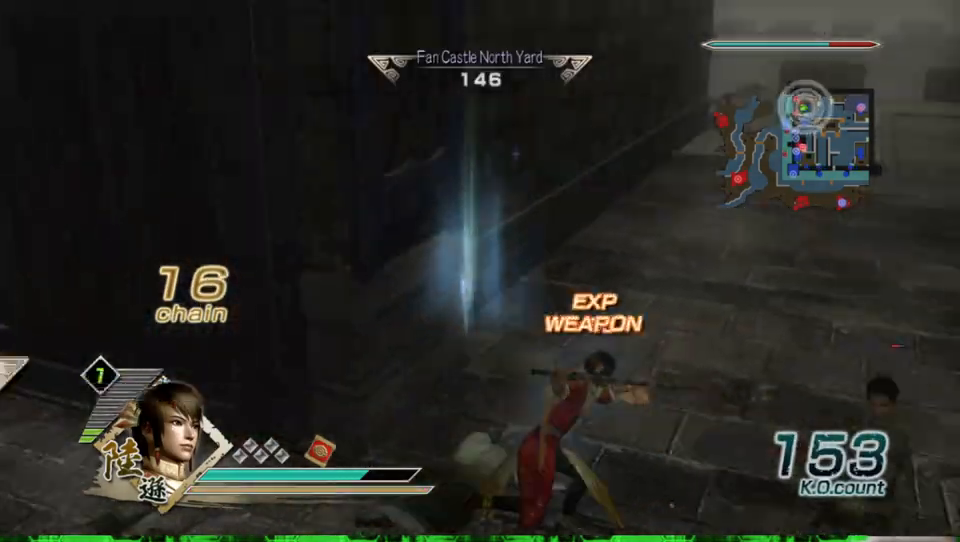
{"buttons": [], "left_stick": "down", "right_stick": "center", "events": [[233, "left_stick", "up-left"], [333, "left_stick", "center"], [467, "left_stick", "down"]]}
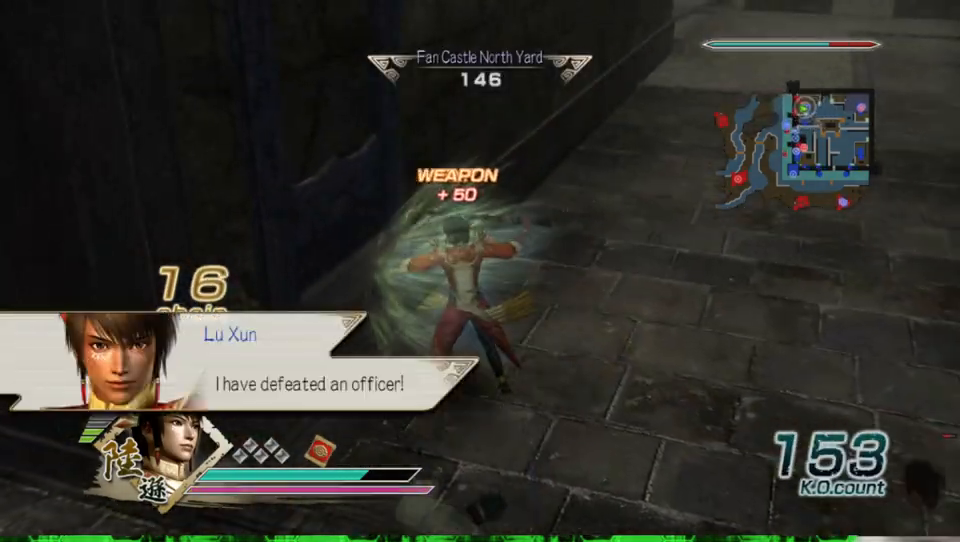
{"buttons": [], "left_stick": "down-right", "right_stick": "center", "events": [[500, "left_stick", "down-right"]]}
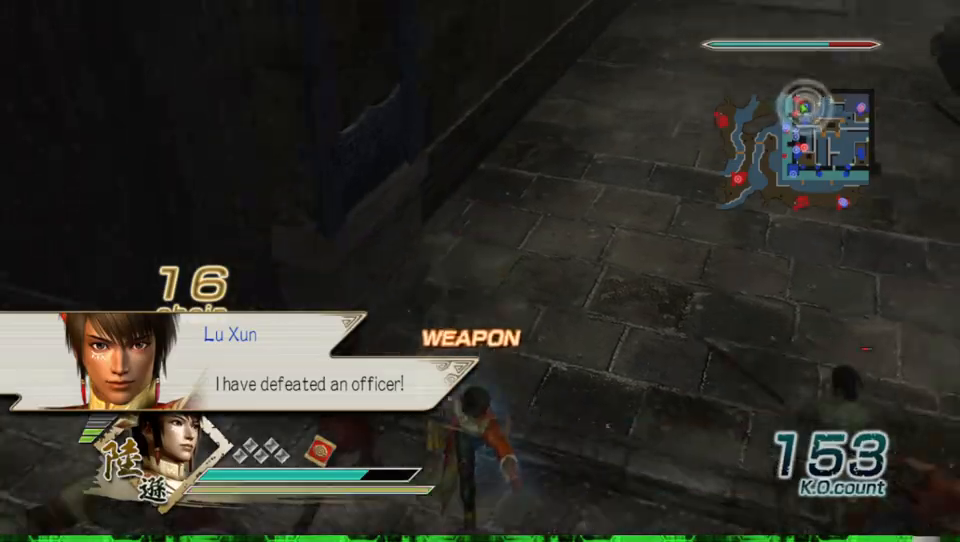
{"buttons": [], "left_stick": "up", "right_stick": "left", "events": [[100, "left_stick", "right"], [200, "right_stick", "left"], [467, "left_stick", "up"]]}
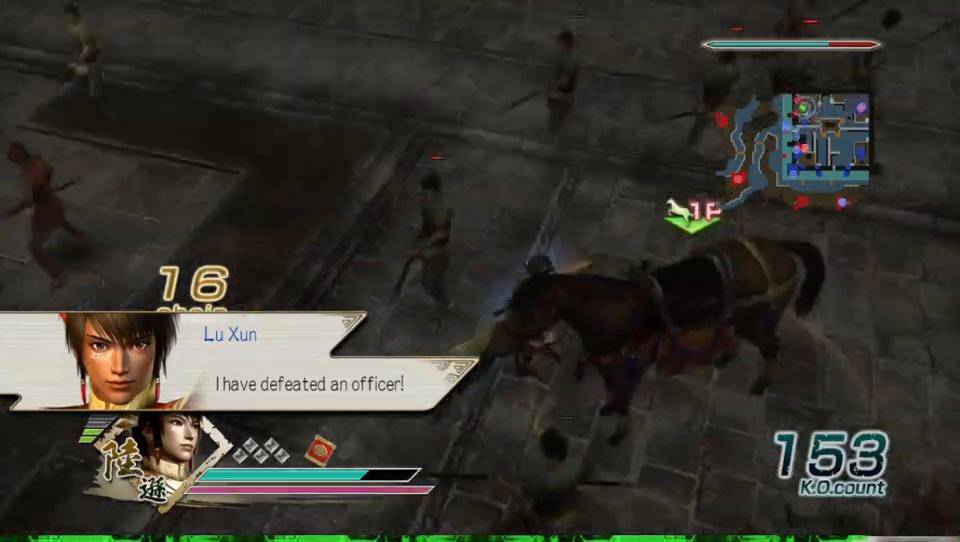
{"buttons": [], "left_stick": "down-right", "right_stick": "center", "events": [[33, "right_stick", "center"], [333, "left_stick", "down-right"]]}
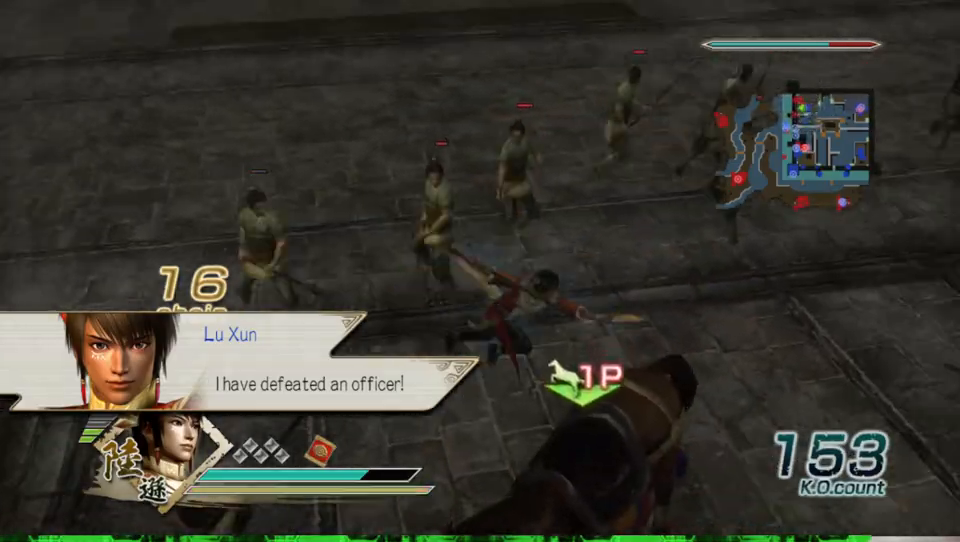
{"buttons": [], "left_stick": "center", "right_stick": "center", "events": [[167, "left_stick", "center"], [267, "A", "down"], [400, "A", "up"]]}
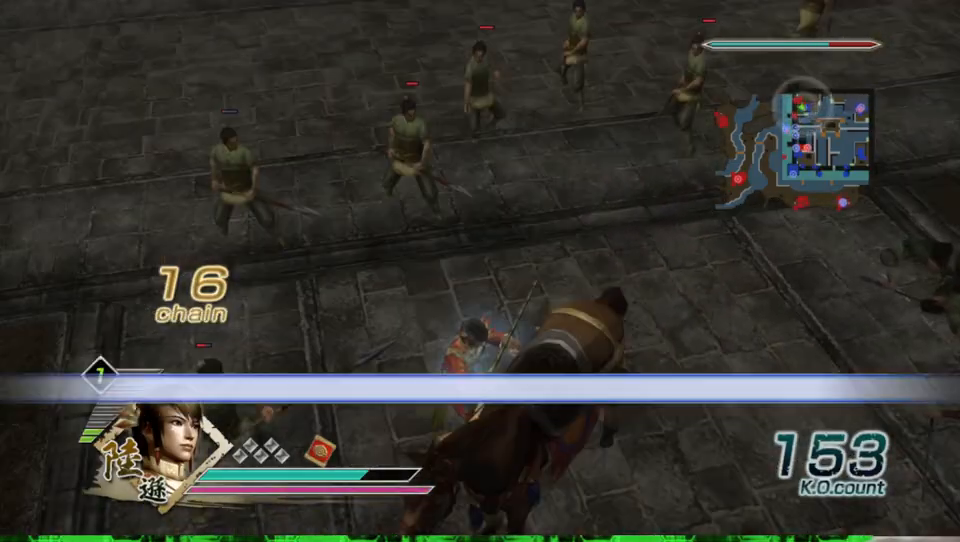
{"buttons": [], "left_stick": "center", "right_stick": "left", "events": [[100, "right_stick", "left"]]}
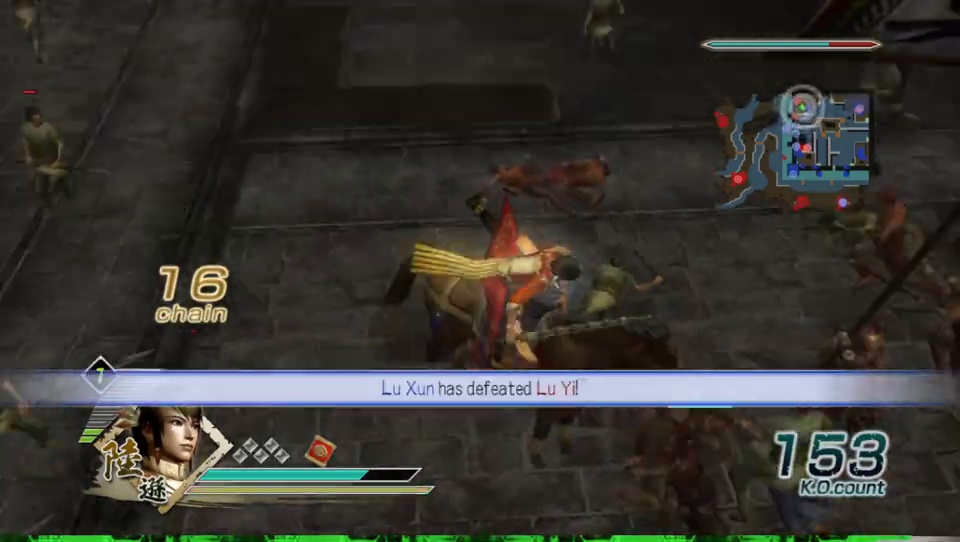
{"buttons": [], "left_stick": "up", "right_stick": "center", "events": [[167, "right_stick", "down-left"], [300, "left_stick", "up"], [333, "right_stick", "center"]]}
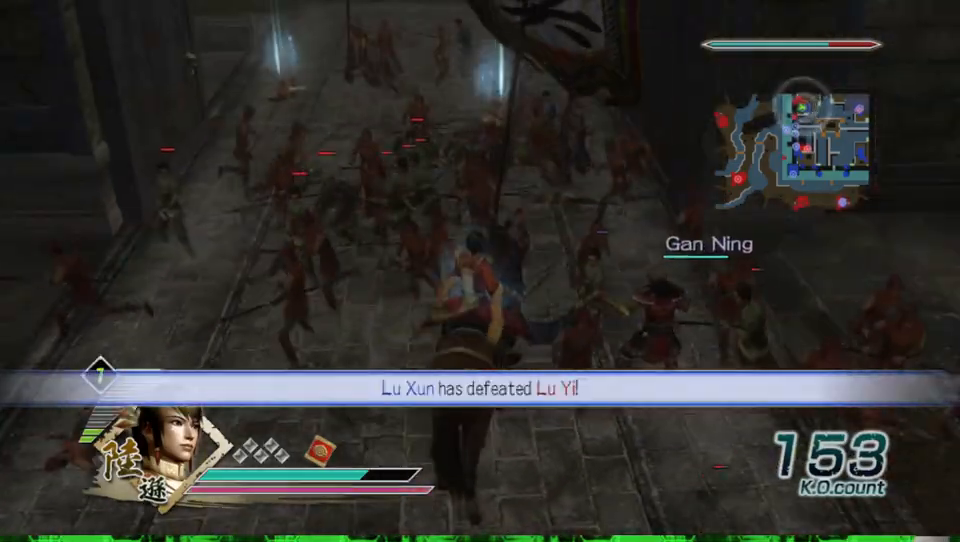
{"buttons": [], "left_stick": "up", "right_stick": "center", "events": [[133, "left_stick", "center"], [300, "left_stick", "up-left"], [433, "left_stick", "up"]]}
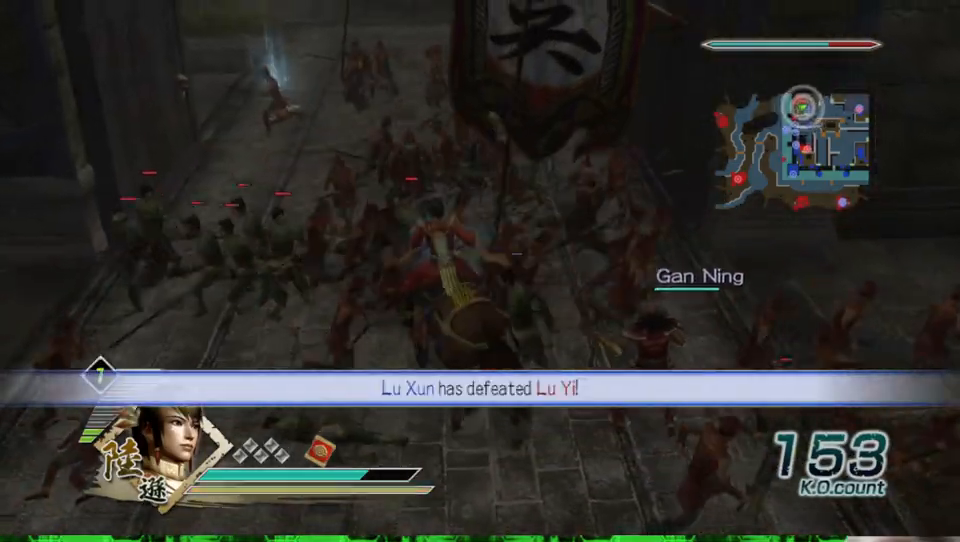
{"buttons": [], "left_stick": "up", "right_stick": "center", "events": []}
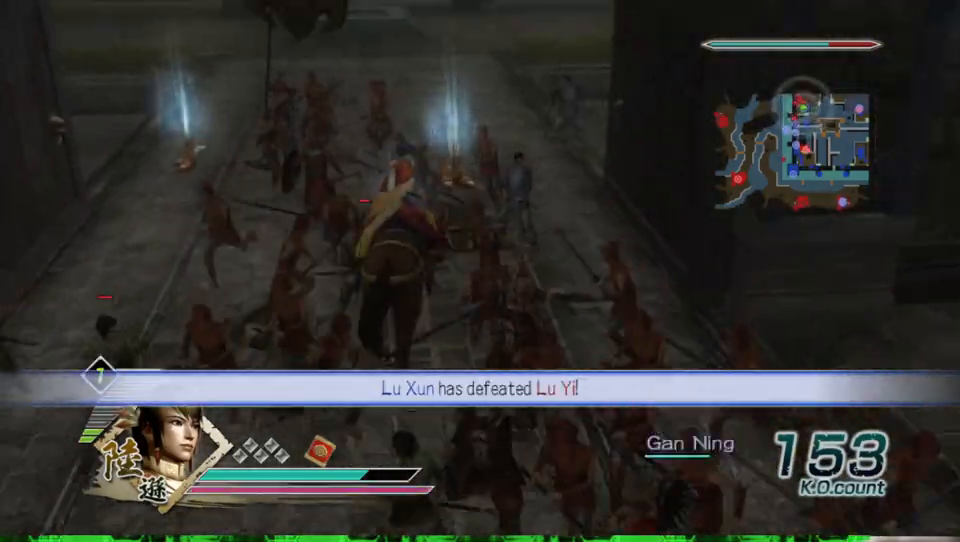
{"buttons": [], "left_stick": "center", "right_stick": "center", "events": [[333, "left_stick", "left"], [467, "left_stick", "center"]]}
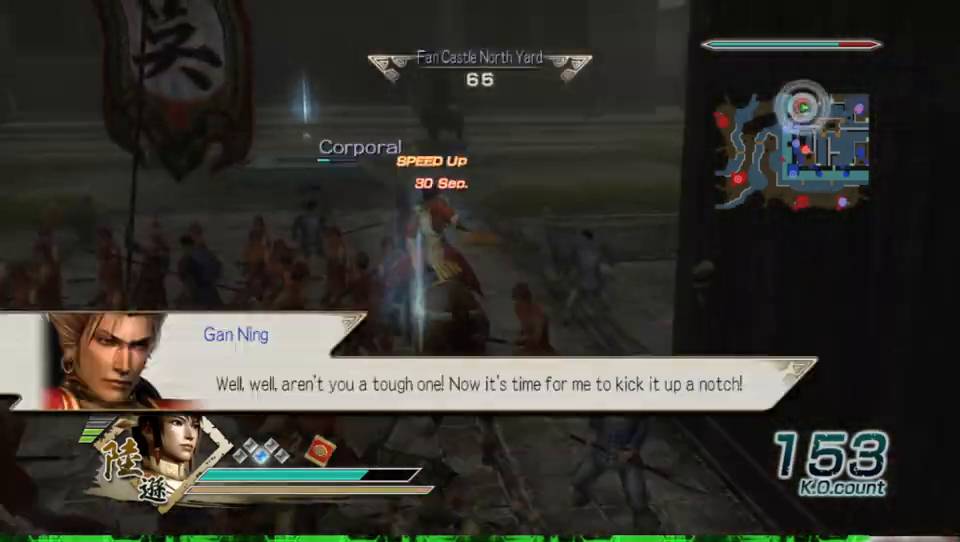
{"buttons": [], "left_stick": "center", "right_stick": "right", "events": [[67, "right_stick", "right"]]}